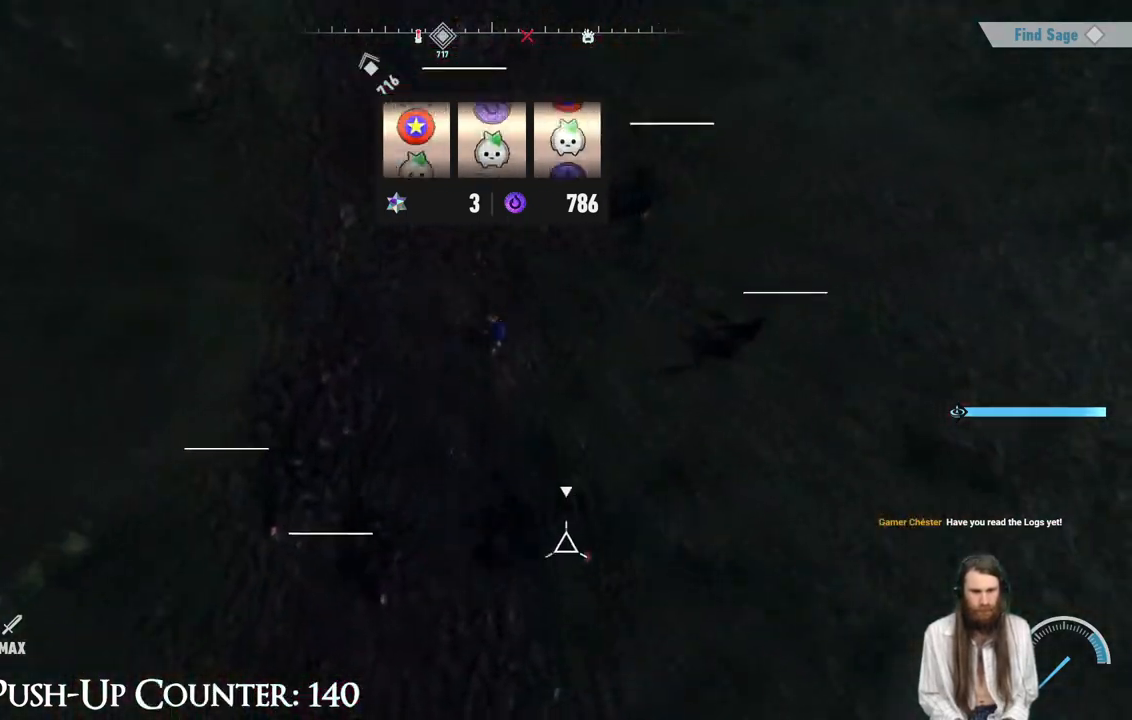
Gameplay with a controller (Xbox layout); each line is a JSON object with the inputs held at the frame after it. "events" lists button and stick changes between this image and that frame as [ms after this image, input, new state], when the widget could be followed in between. Not read: L3 R1.
{"buttons": [], "left_stick": "down-right", "right_stick": "center", "events": [[200, "left_stick", "down-right"], [333, "X", "down"], [467, "X", "up"]]}
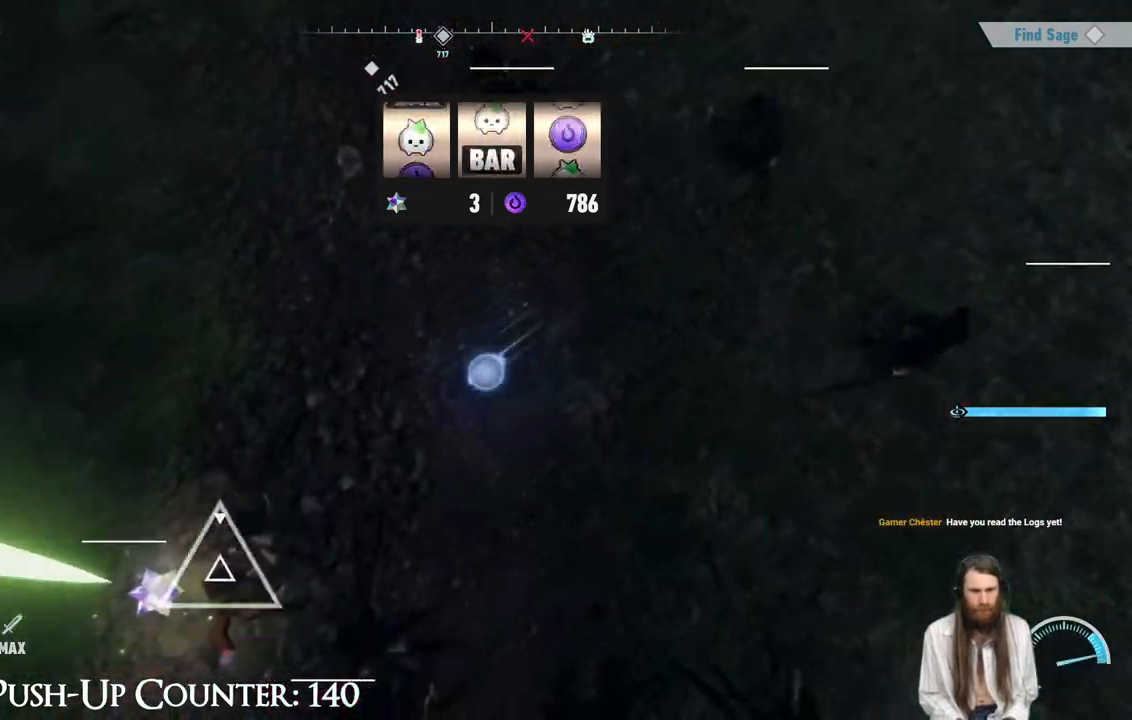
{"buttons": ["X"], "left_stick": "down-right", "right_stick": "center", "events": [[50, "X", "down"], [167, "X", "up"], [167, "left_stick", "down"], [233, "X", "down"], [333, "left_stick", "down-right"]]}
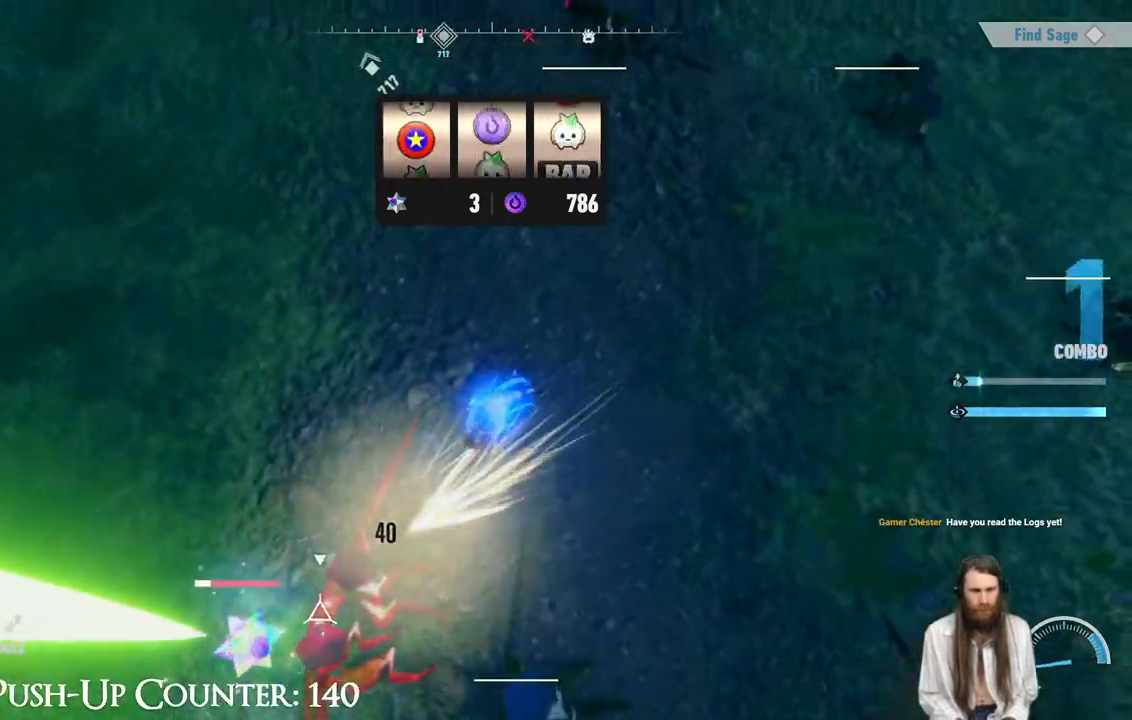
{"buttons": ["A", "X"], "left_stick": "down-right", "right_stick": "center", "events": [[50, "A", "down"], [183, "A", "up"], [300, "left_stick", "down"], [317, "A", "down"], [400, "A", "up"], [433, "left_stick", "down-right"], [483, "A", "down"]]}
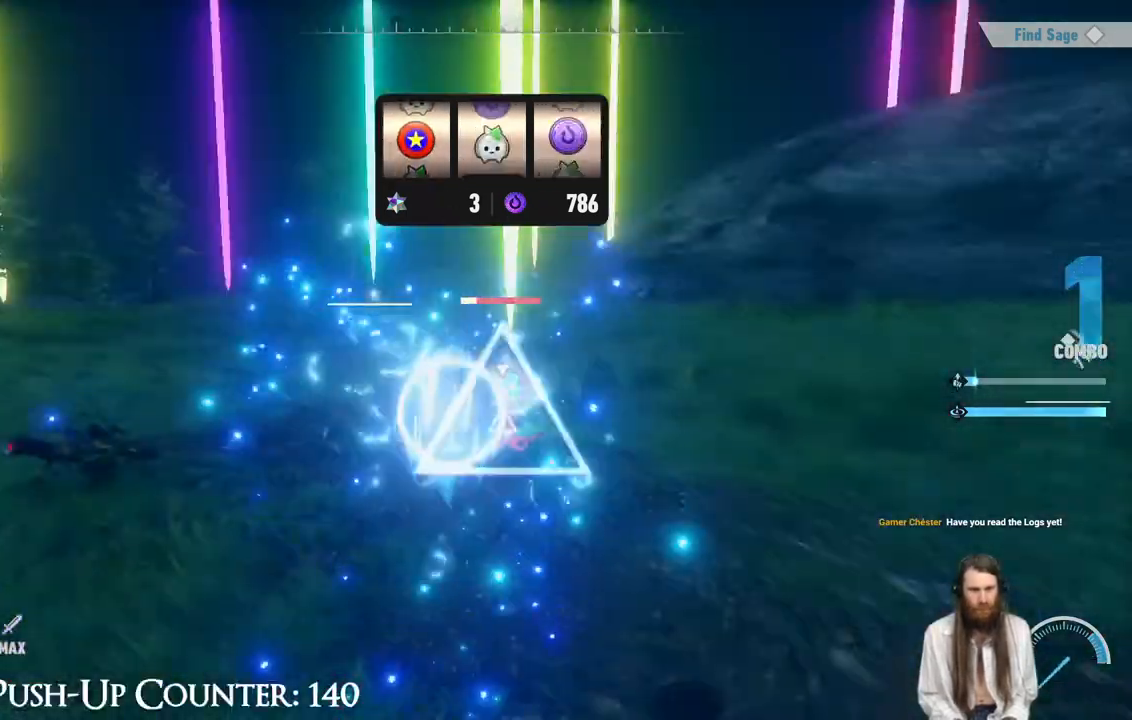
{"buttons": ["X"], "left_stick": "up", "right_stick": "center", "events": [[33, "A", "up"], [133, "left_stick", "down-left"], [233, "left_stick", "up-left"], [283, "left_stick", "up"]]}
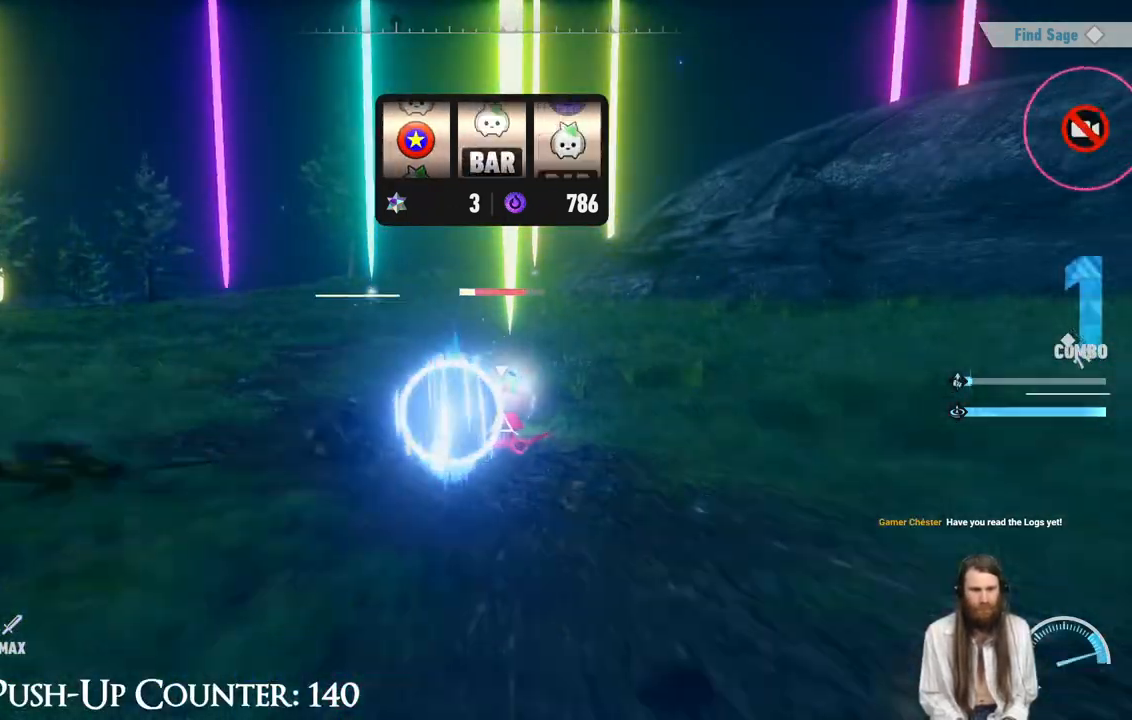
{"buttons": ["X"], "left_stick": "center", "right_stick": "center", "events": [[133, "left_stick", "center"]]}
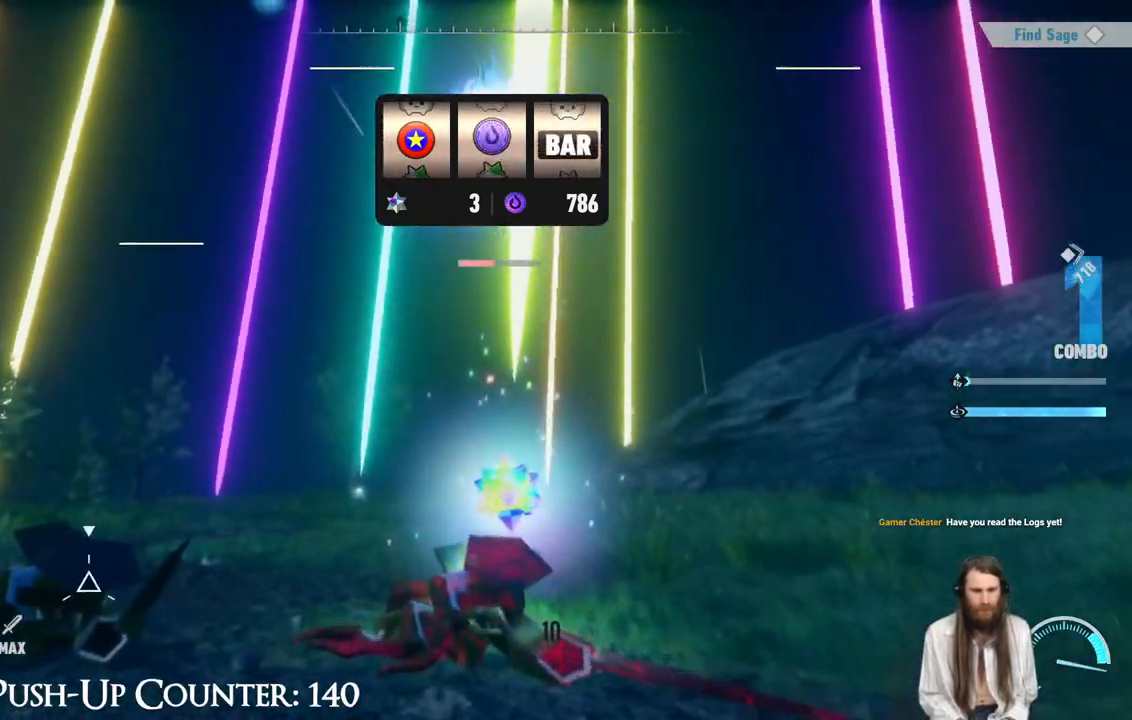
{"buttons": ["X"], "left_stick": "center", "right_stick": "center", "events": [[50, "X", "up"], [133, "X", "down"]]}
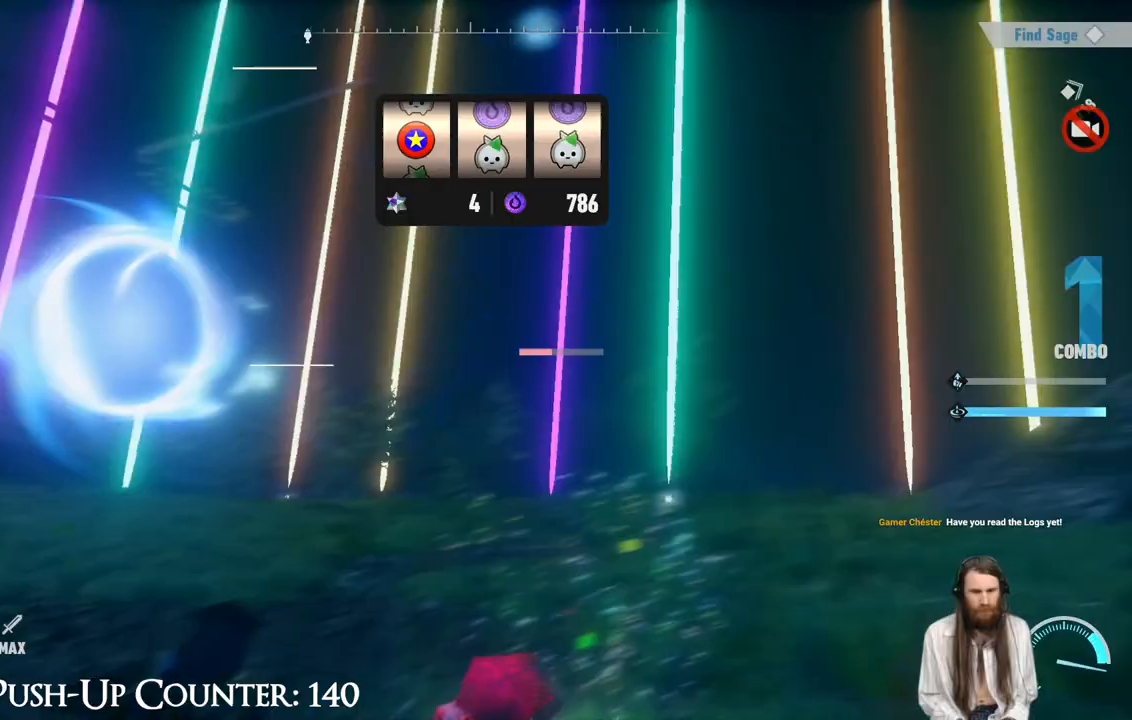
{"buttons": ["X"], "left_stick": "center", "right_stick": "center", "events": []}
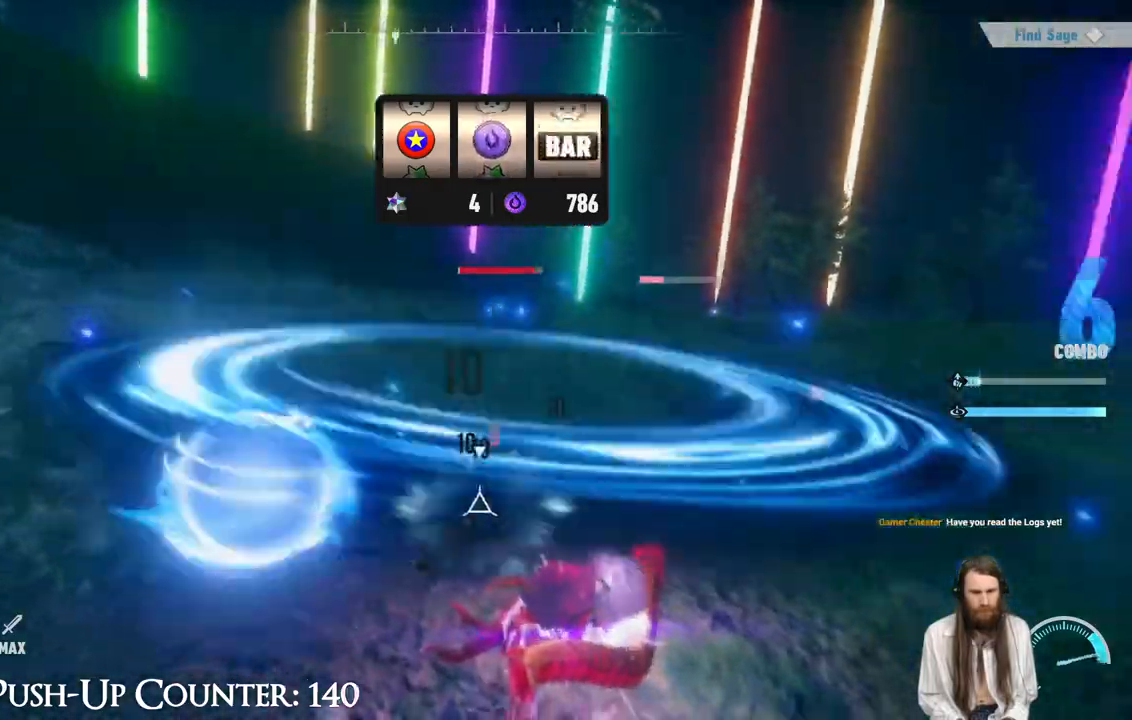
{"buttons": ["X"], "left_stick": "center", "right_stick": "center", "events": []}
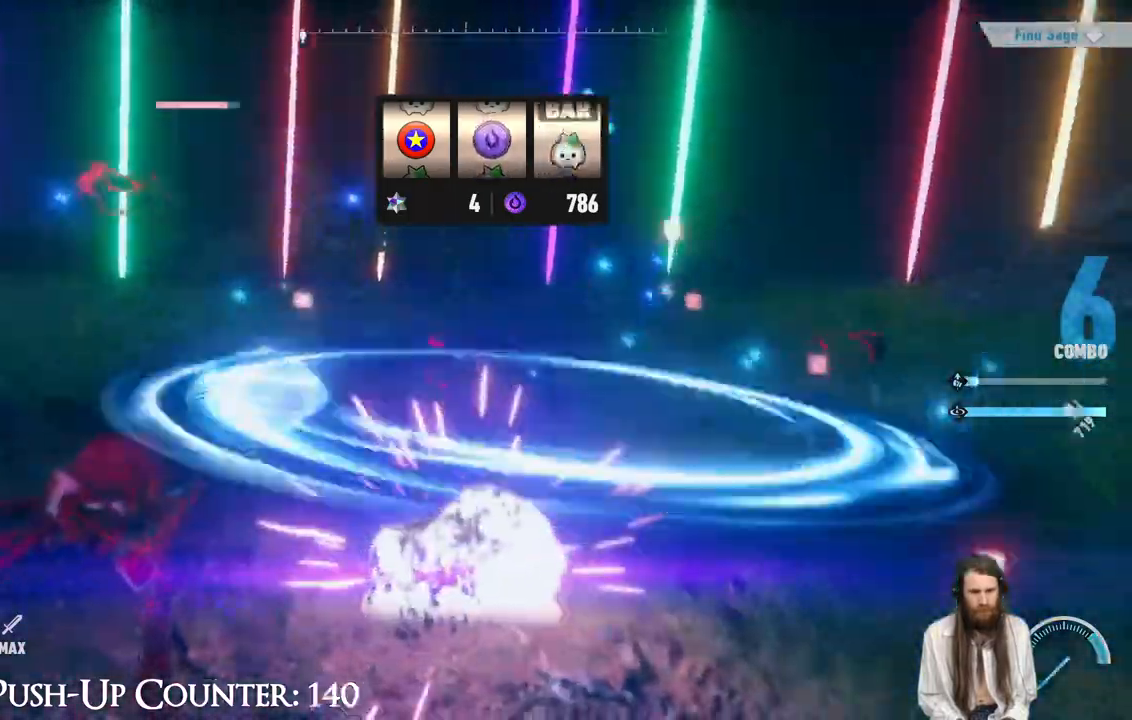
{"buttons": ["X"], "left_stick": "center", "right_stick": "center", "events": []}
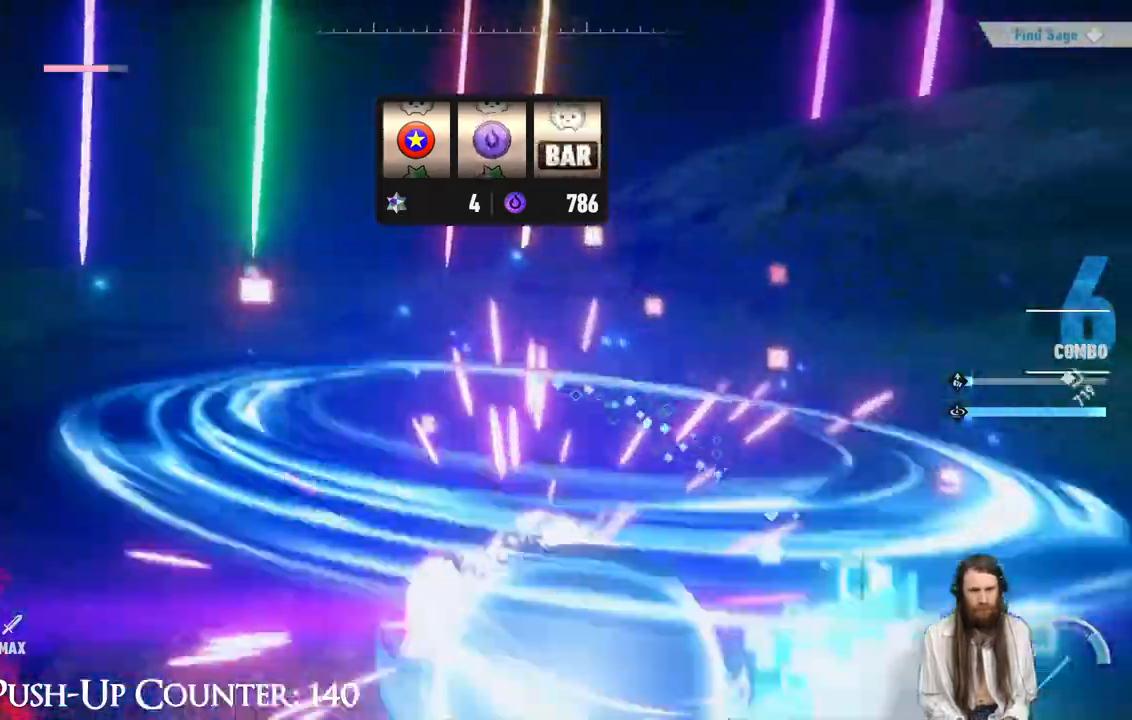
{"buttons": ["X"], "left_stick": "center", "right_stick": "center", "events": []}
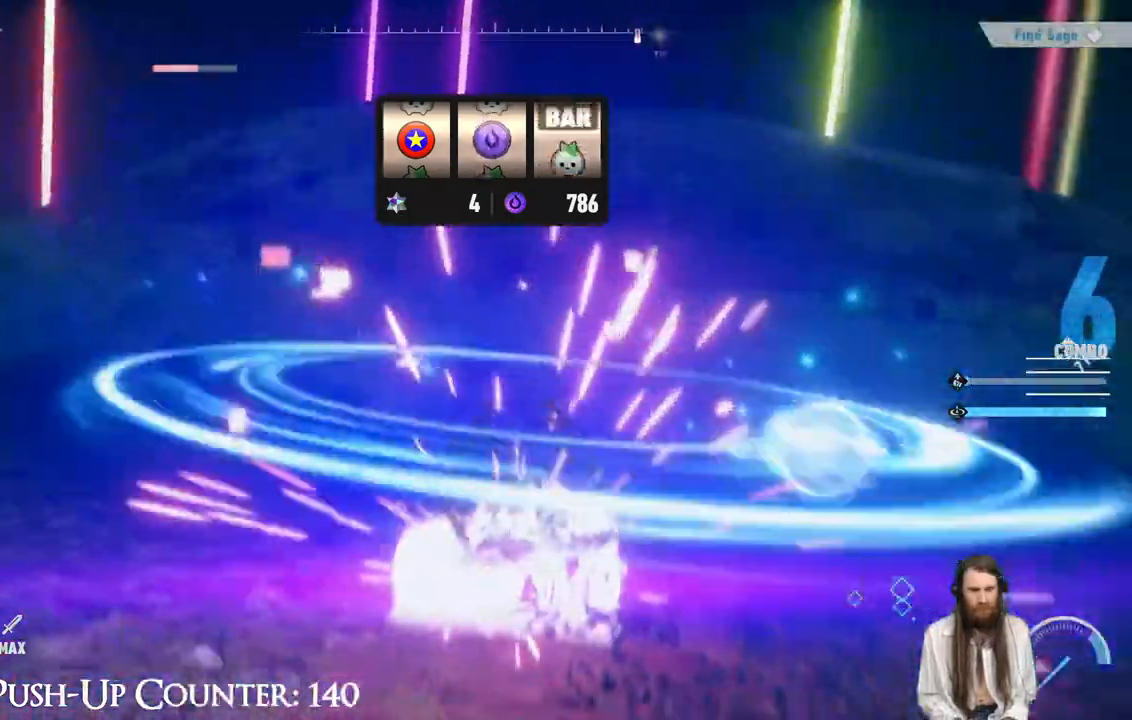
{"buttons": ["X"], "left_stick": "center", "right_stick": "center", "events": [[83, "right_stick", "right"], [417, "right_stick", "center"]]}
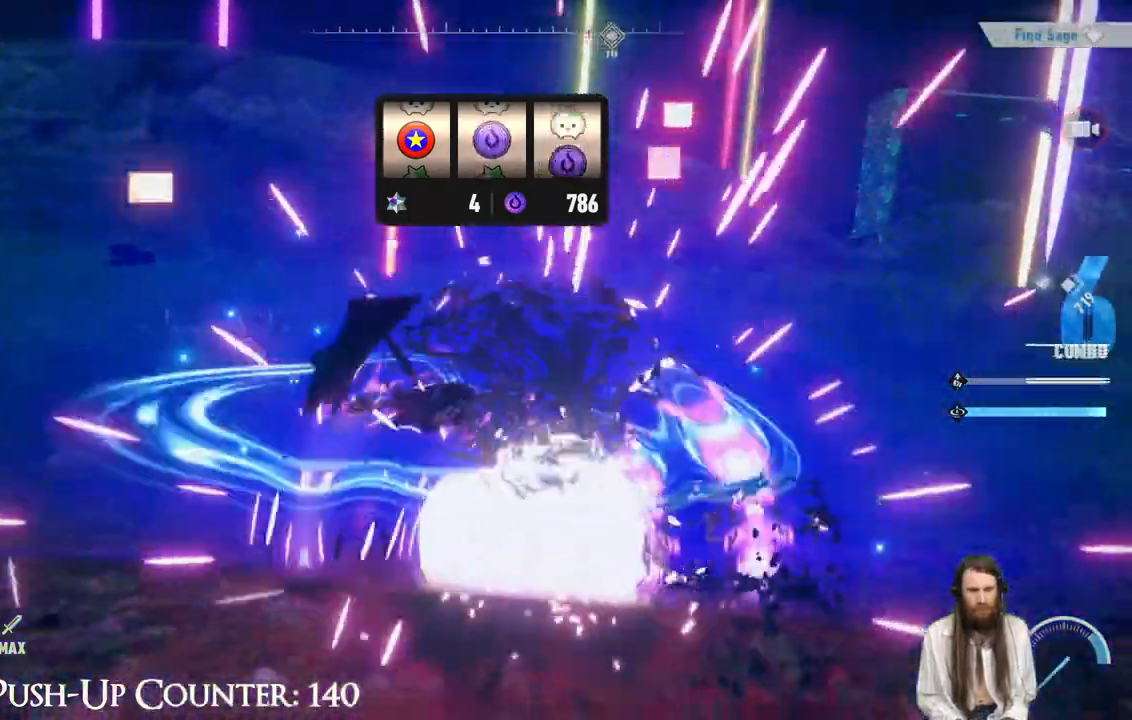
{"buttons": ["X"], "left_stick": "right", "right_stick": "right", "events": [[67, "right_stick", "right"], [233, "left_stick", "right"]]}
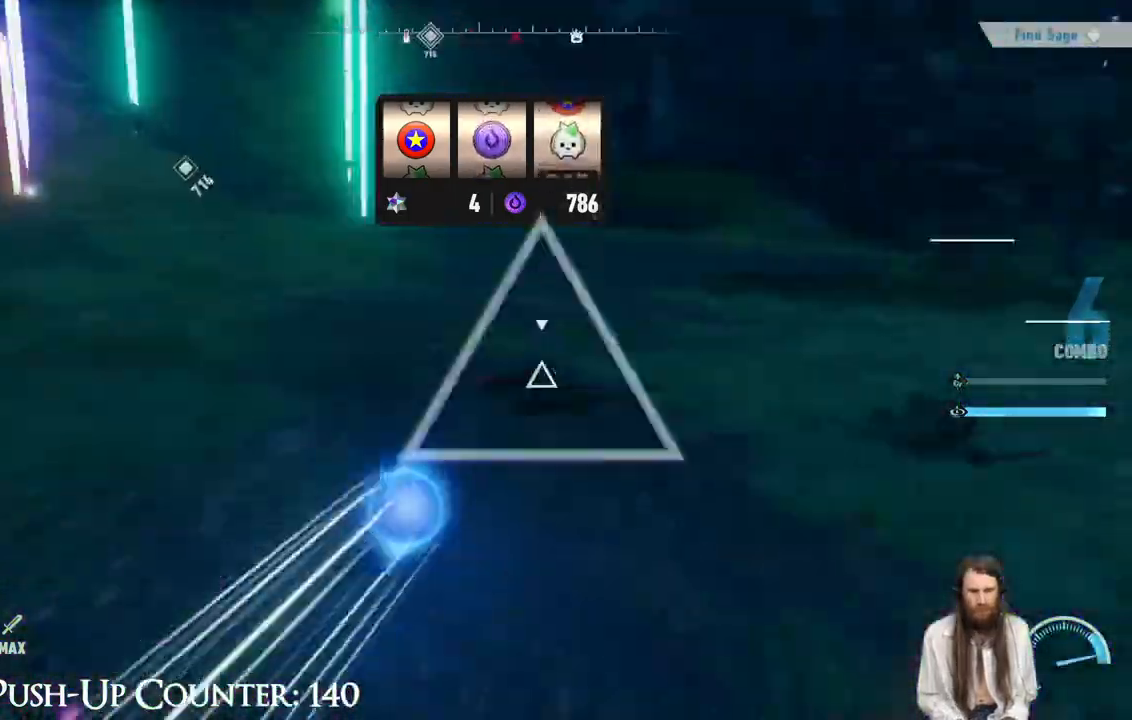
{"buttons": ["X"], "left_stick": "up-left", "right_stick": "center", "events": [[50, "left_stick", "up-right"], [217, "right_stick", "center"], [333, "left_stick", "up"], [467, "left_stick", "up-left"]]}
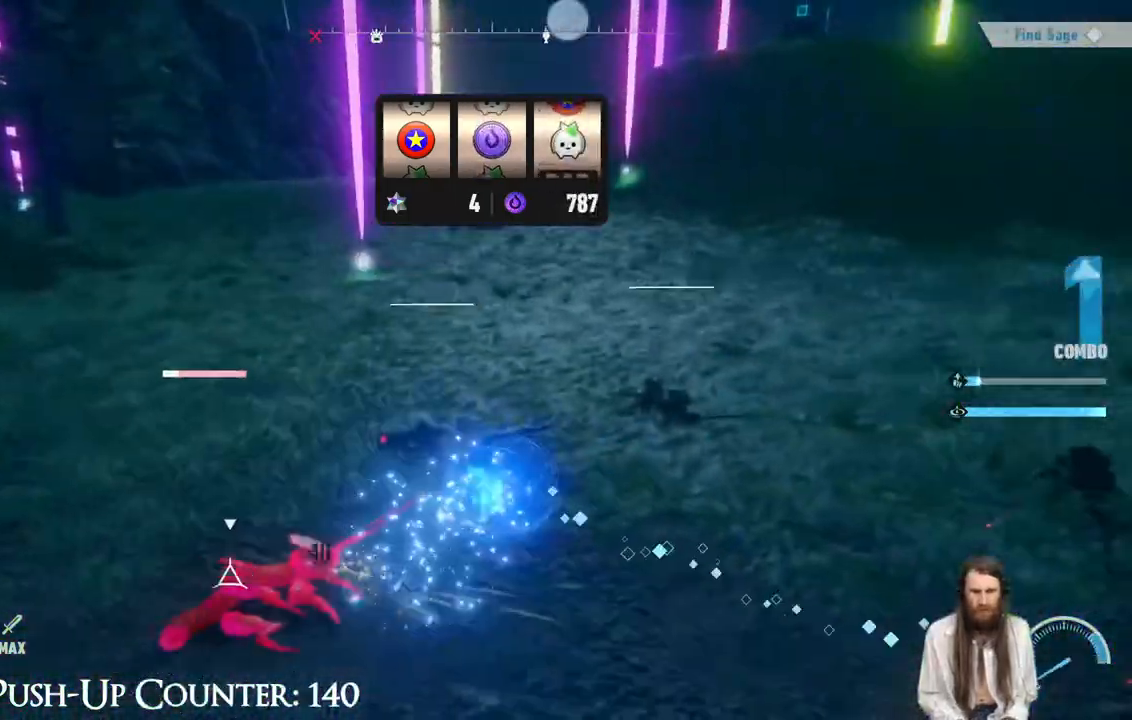
{"buttons": ["X"], "left_stick": "up", "right_stick": "right", "events": [[333, "left_stick", "up"], [467, "right_stick", "right"]]}
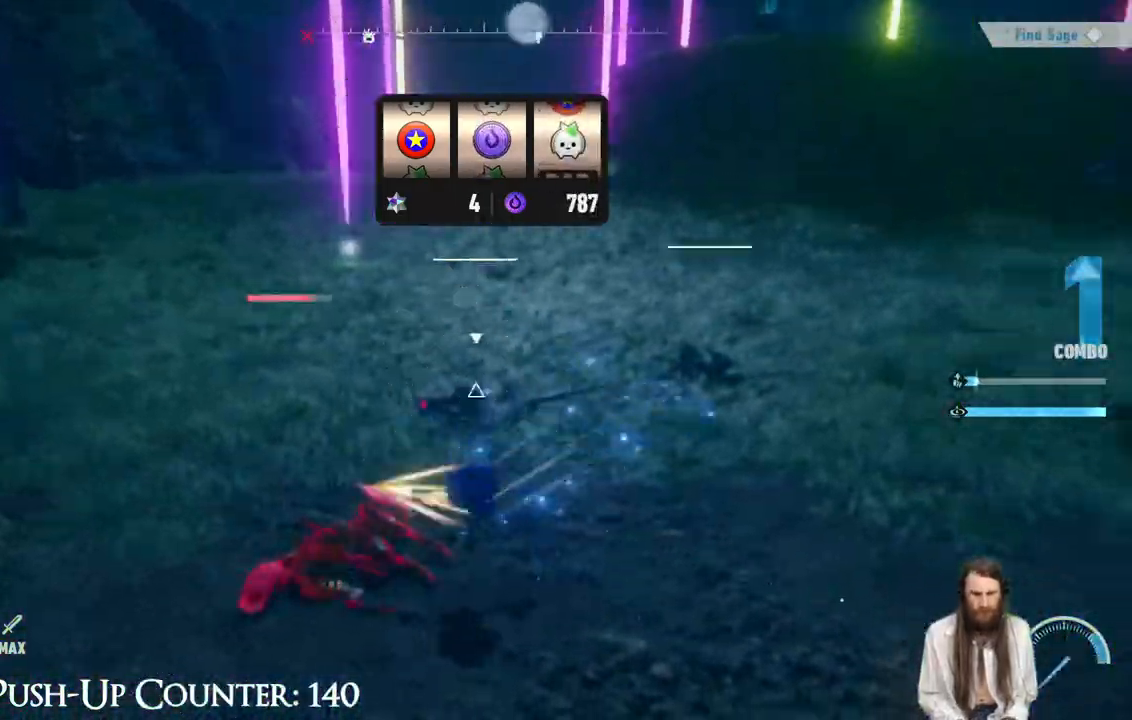
{"buttons": ["X"], "left_stick": "up-right", "right_stick": "center", "events": [[50, "right_stick", "center"], [483, "left_stick", "up-right"]]}
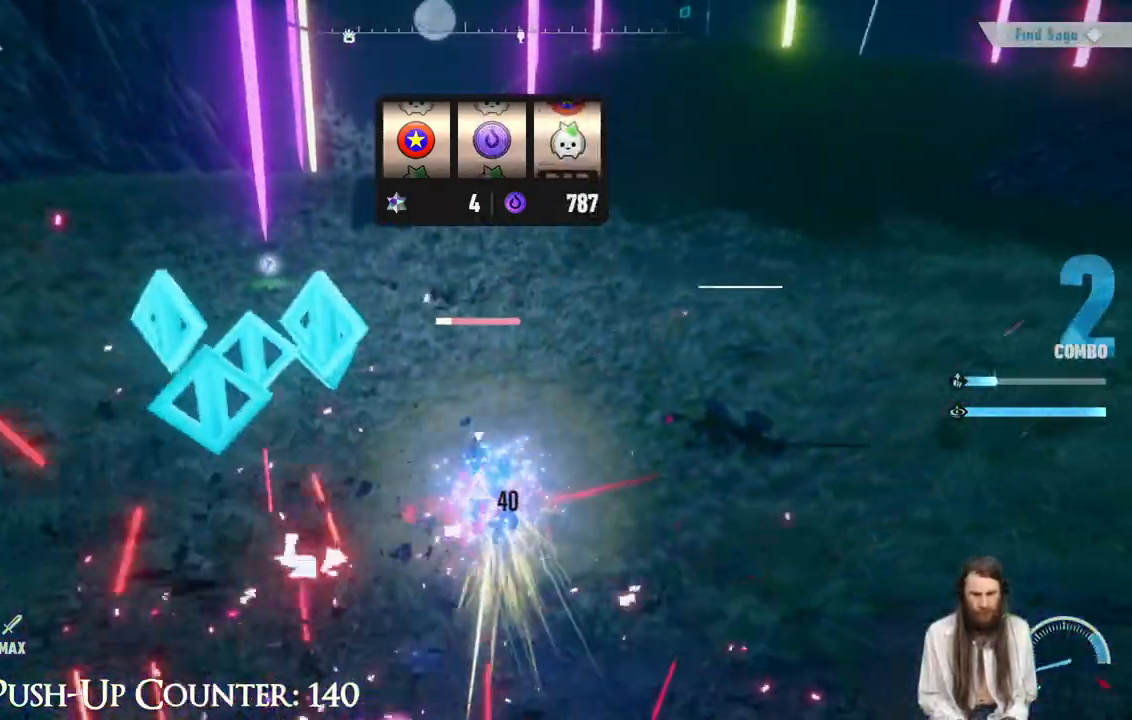
{"buttons": [], "left_stick": "up-right", "right_stick": "center", "events": [[83, "X", "up"], [167, "X", "down"], [500, "X", "up"]]}
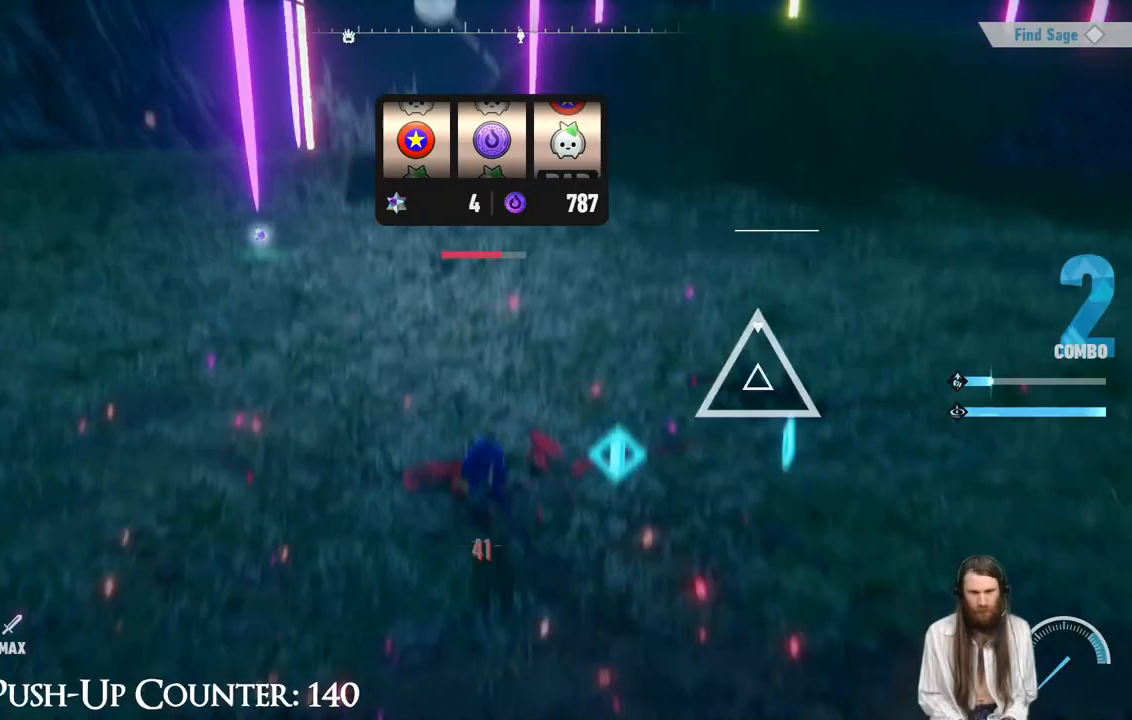
{"buttons": ["X"], "left_stick": "up-right", "right_stick": "center", "events": [[33, "X", "down"]]}
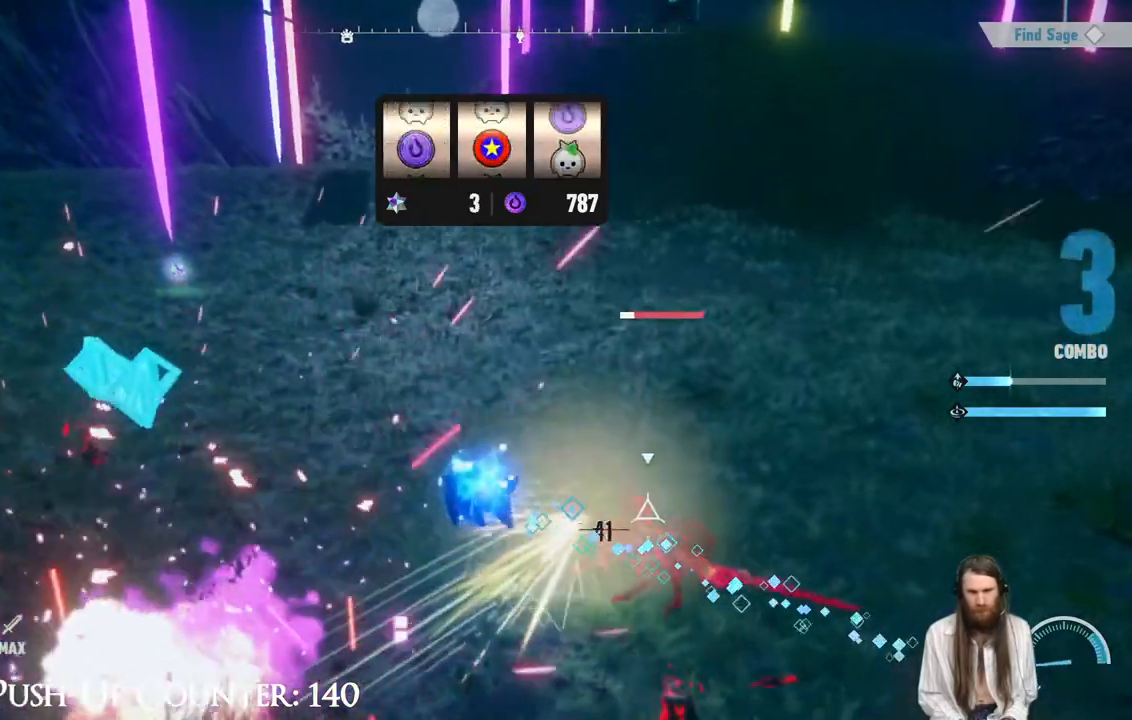
{"buttons": ["X"], "left_stick": "up-right", "right_stick": "center", "events": [[33, "X", "up"], [133, "X", "down"], [233, "X", "up"], [333, "X", "down"]]}
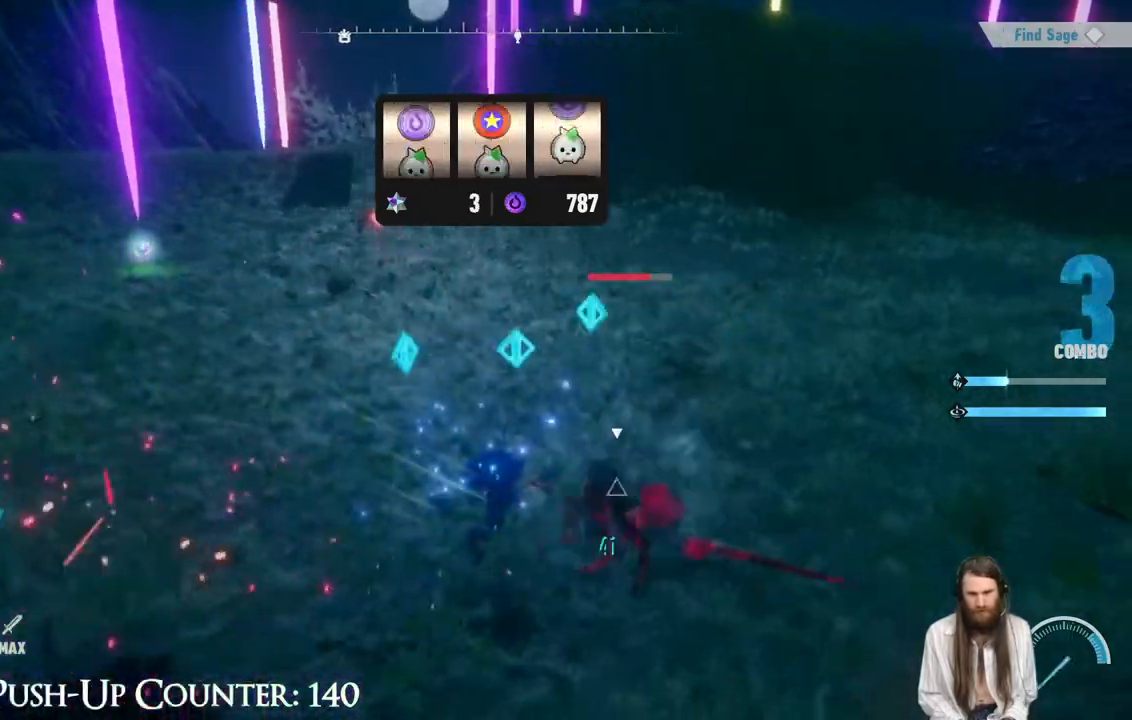
{"buttons": ["X"], "left_stick": "right", "right_stick": "right", "events": [[250, "right_stick", "right"], [383, "left_stick", "right"]]}
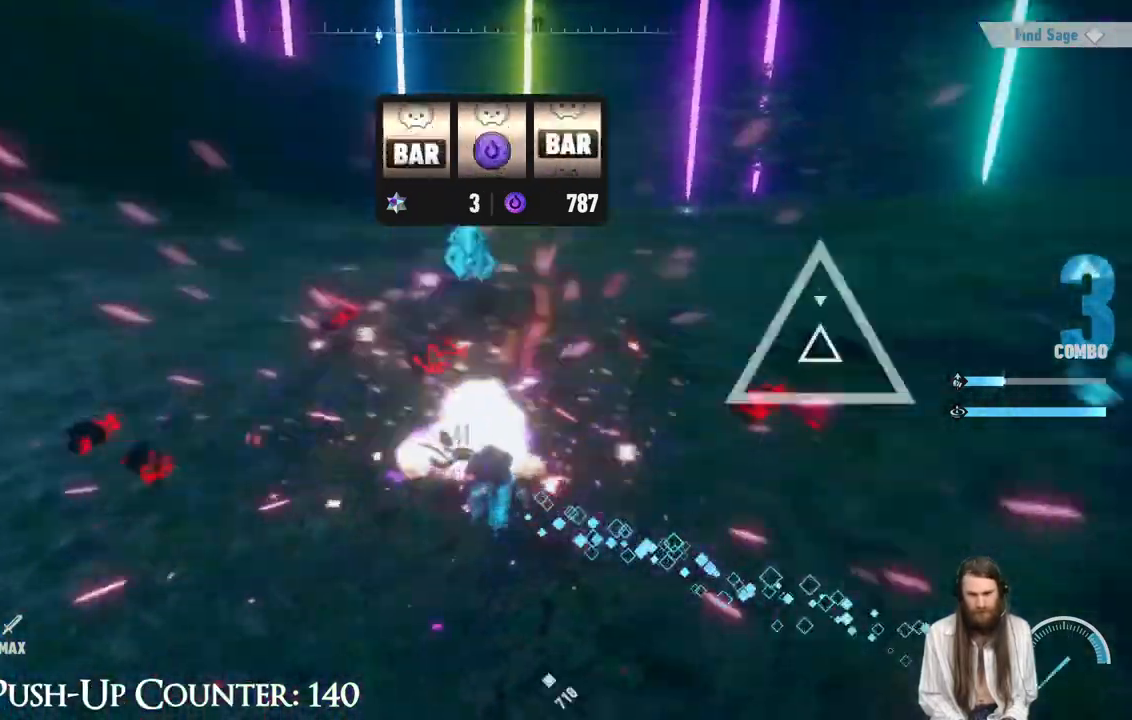
{"buttons": ["X"], "left_stick": "up-left", "right_stick": "center", "events": [[100, "left_stick", "up-right"], [217, "left_stick", "up"], [300, "right_stick", "center"], [383, "left_stick", "up-left"]]}
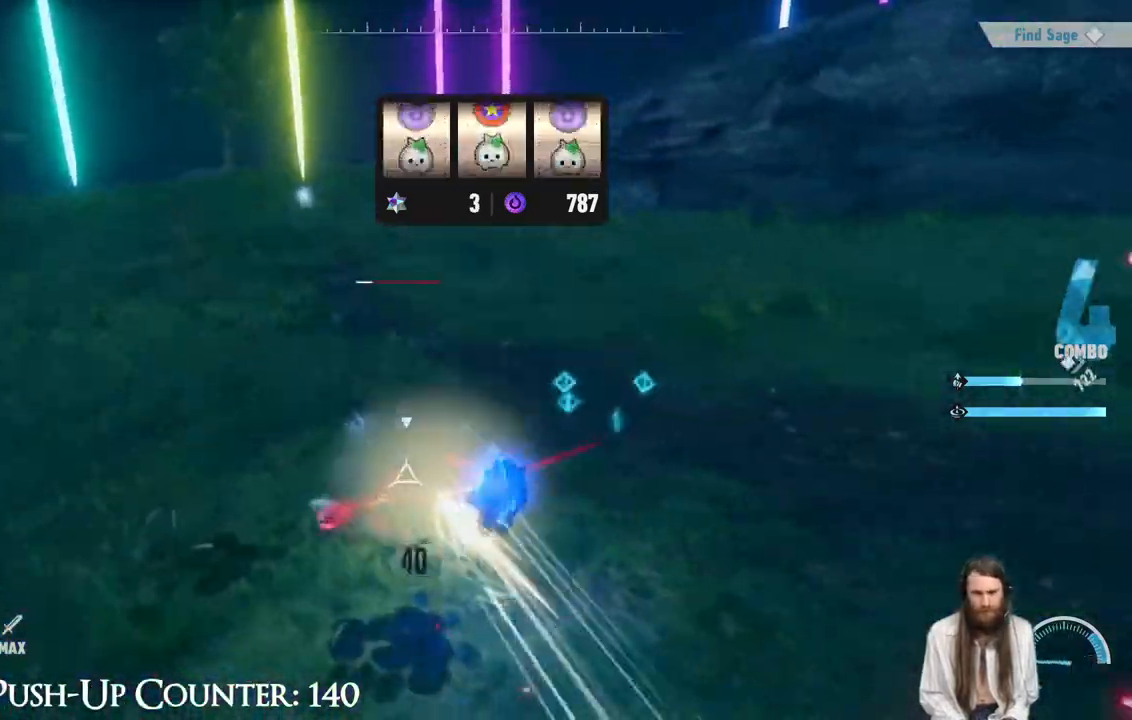
{"buttons": ["X"], "left_stick": "up", "right_stick": "center", "events": [[150, "left_stick", "up"], [167, "X", "up"], [250, "X", "down"]]}
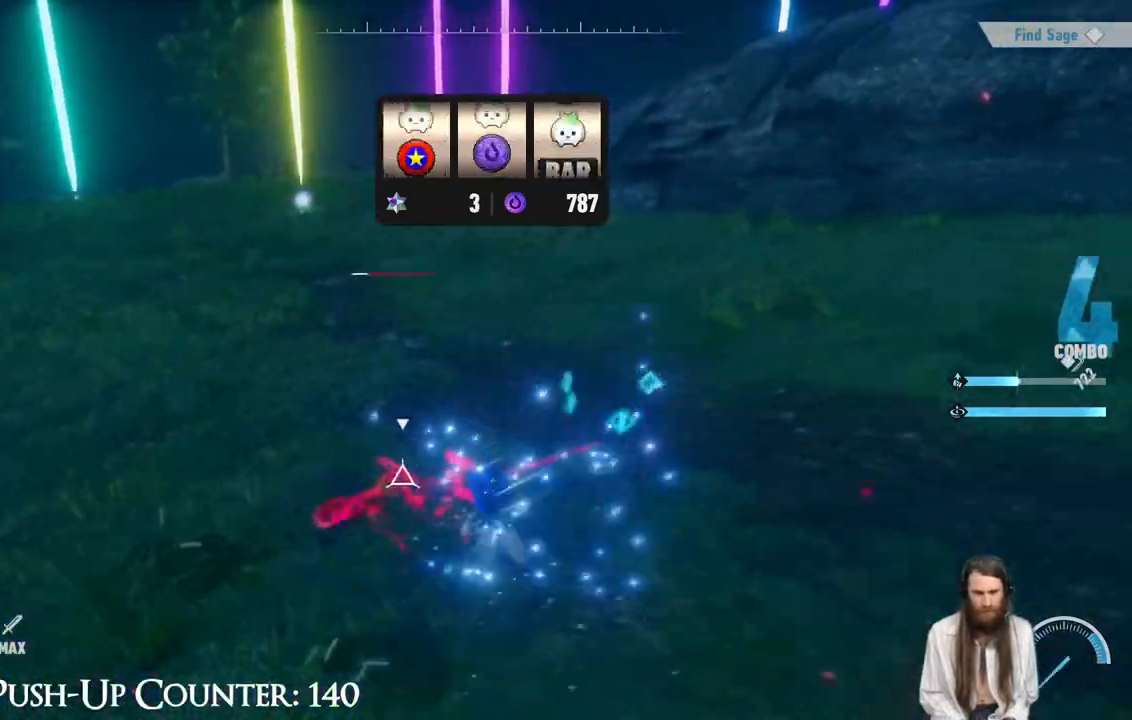
{"buttons": ["X"], "left_stick": "up", "right_stick": "right", "events": [[483, "right_stick", "right"]]}
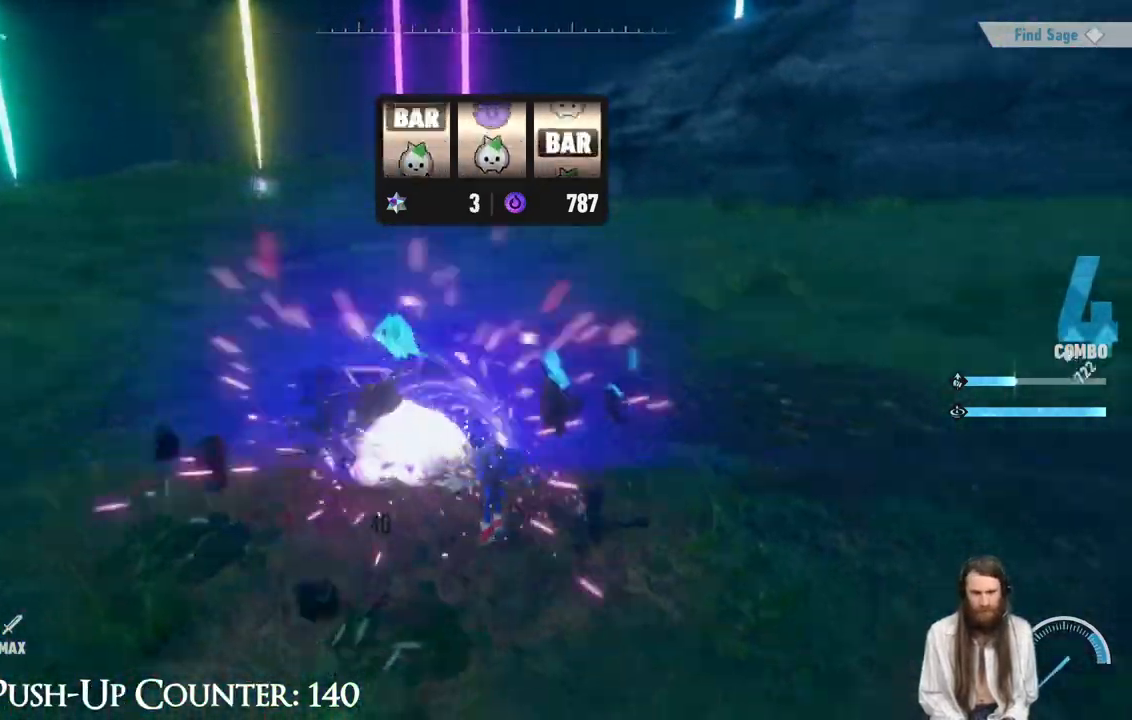
{"buttons": ["X"], "left_stick": "up-left", "right_stick": "center", "events": [[83, "left_stick", "up-left"], [383, "right_stick", "center"]]}
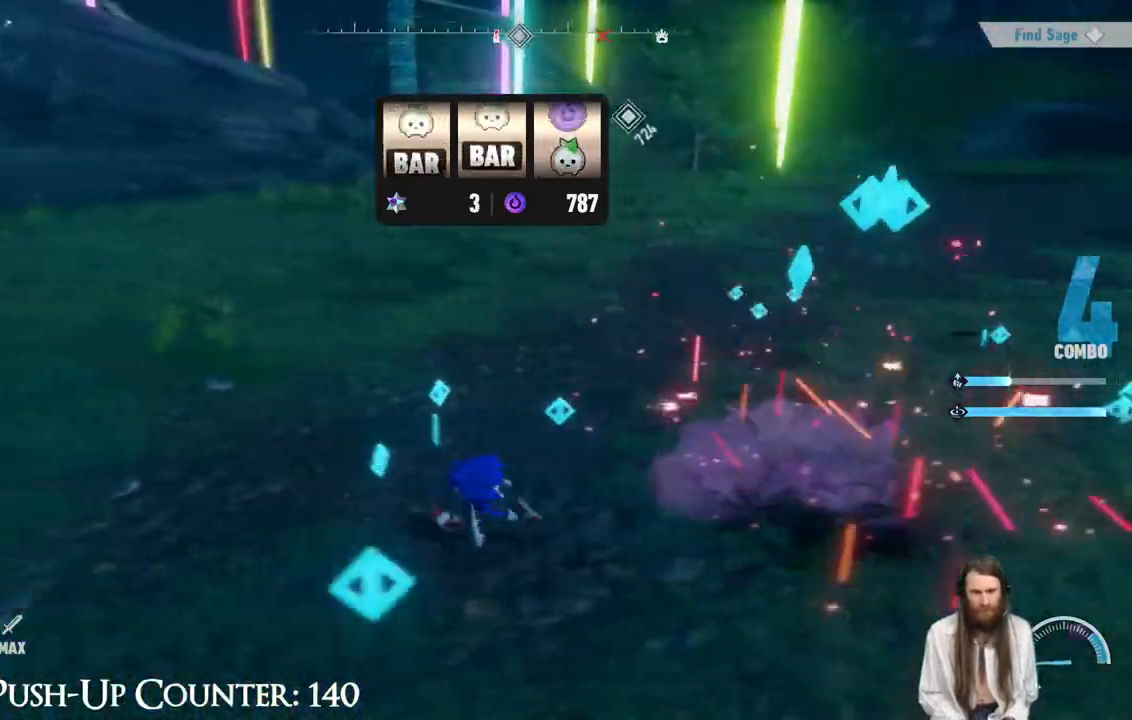
{"buttons": ["X"], "left_stick": "up-right", "right_stick": "right", "events": [[17, "right_stick", "right"], [133, "left_stick", "up"], [183, "right_stick", "center"], [283, "left_stick", "up-left"], [317, "right_stick", "right"], [500, "left_stick", "up-right"]]}
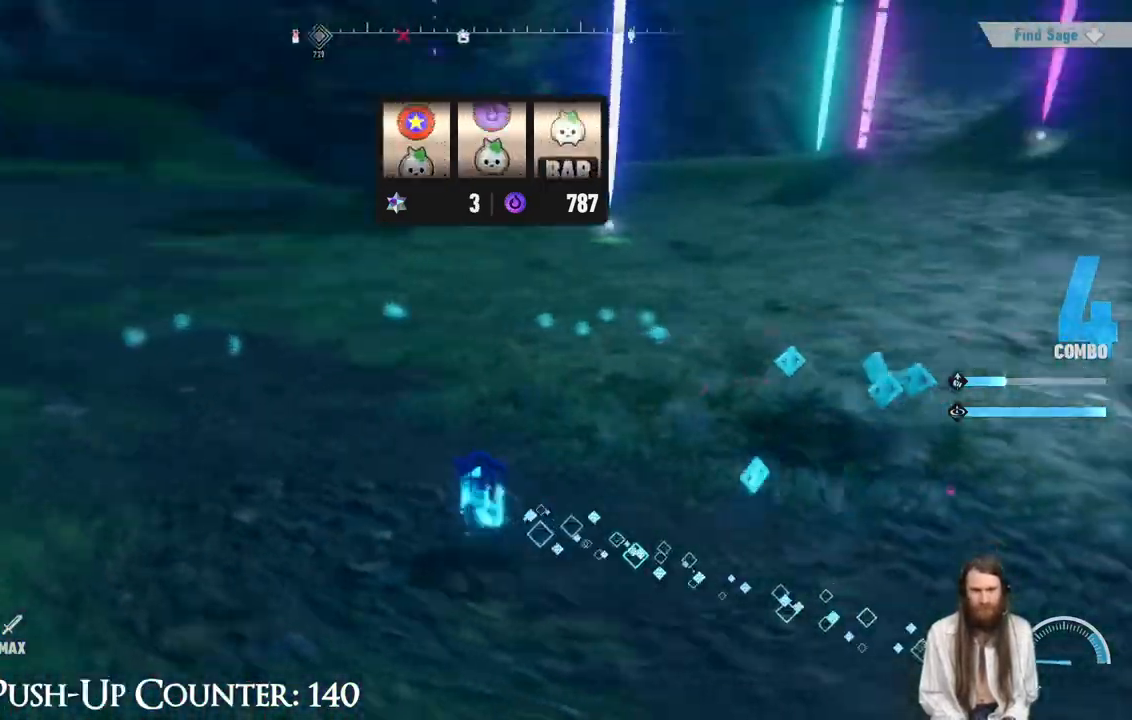
{"buttons": ["X"], "left_stick": "up", "right_stick": "center", "events": [[50, "right_stick", "center"], [233, "left_stick", "up"]]}
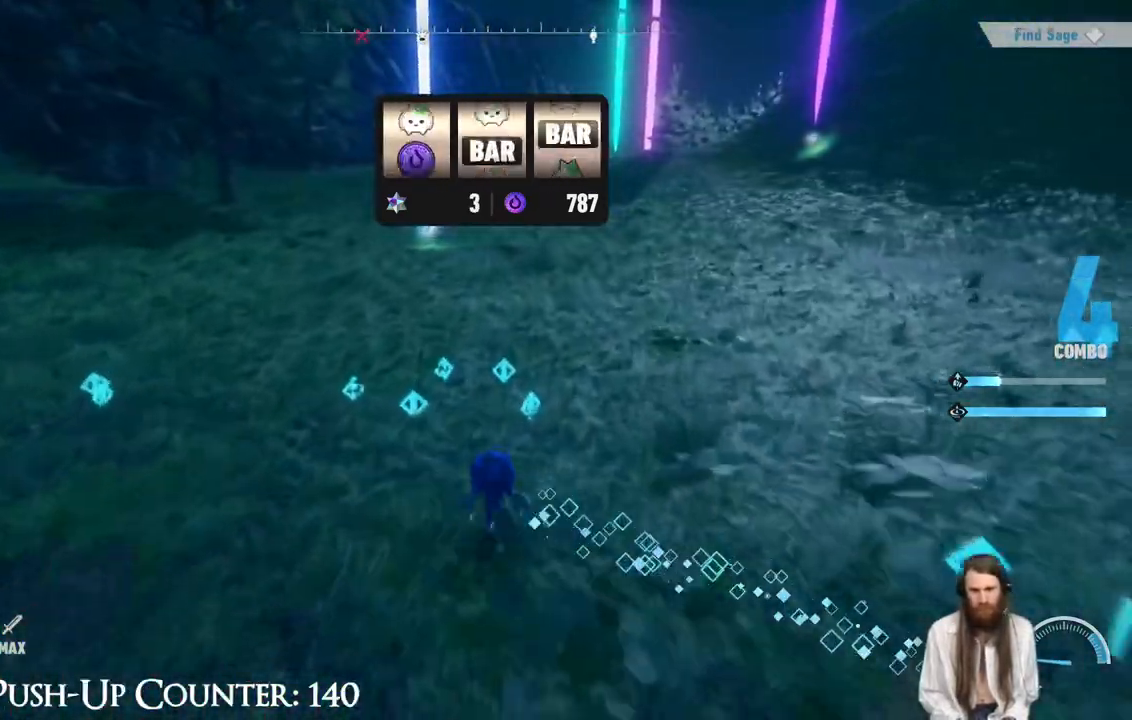
{"buttons": [], "left_stick": "up", "right_stick": "center", "events": [[150, "right_stick", "up"], [267, "right_stick", "center"], [383, "X", "up"]]}
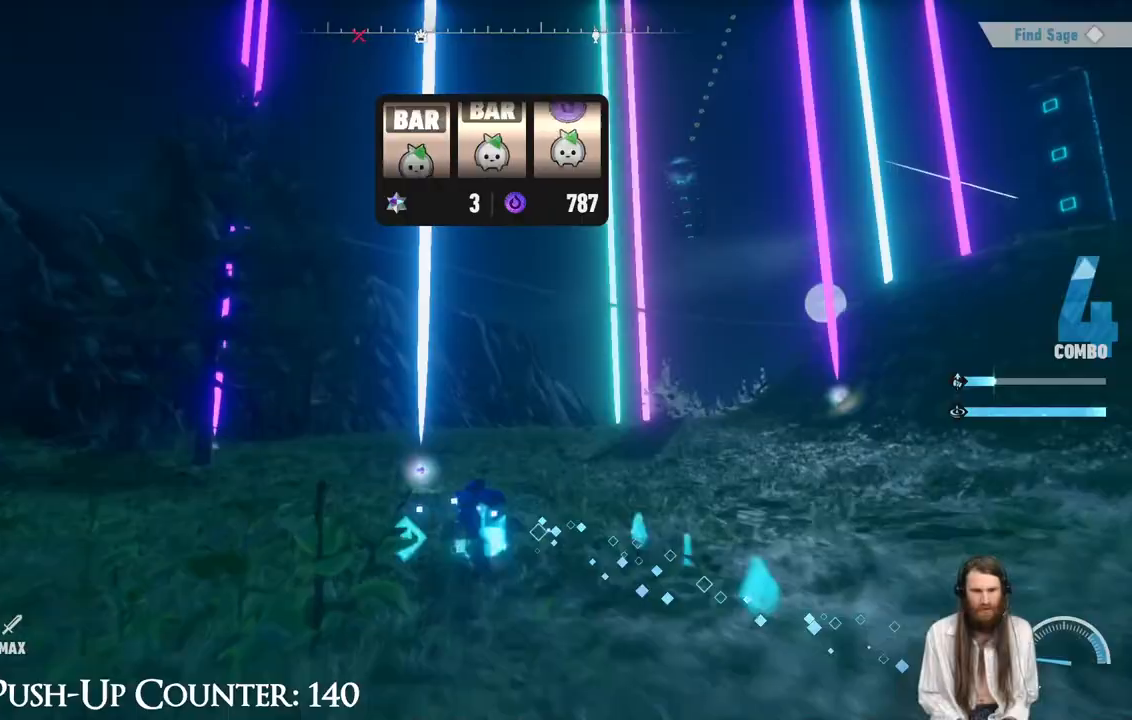
{"buttons": [], "left_stick": "up", "right_stick": "center", "events": [[367, "R2", "down"], [467, "R2", "up"]]}
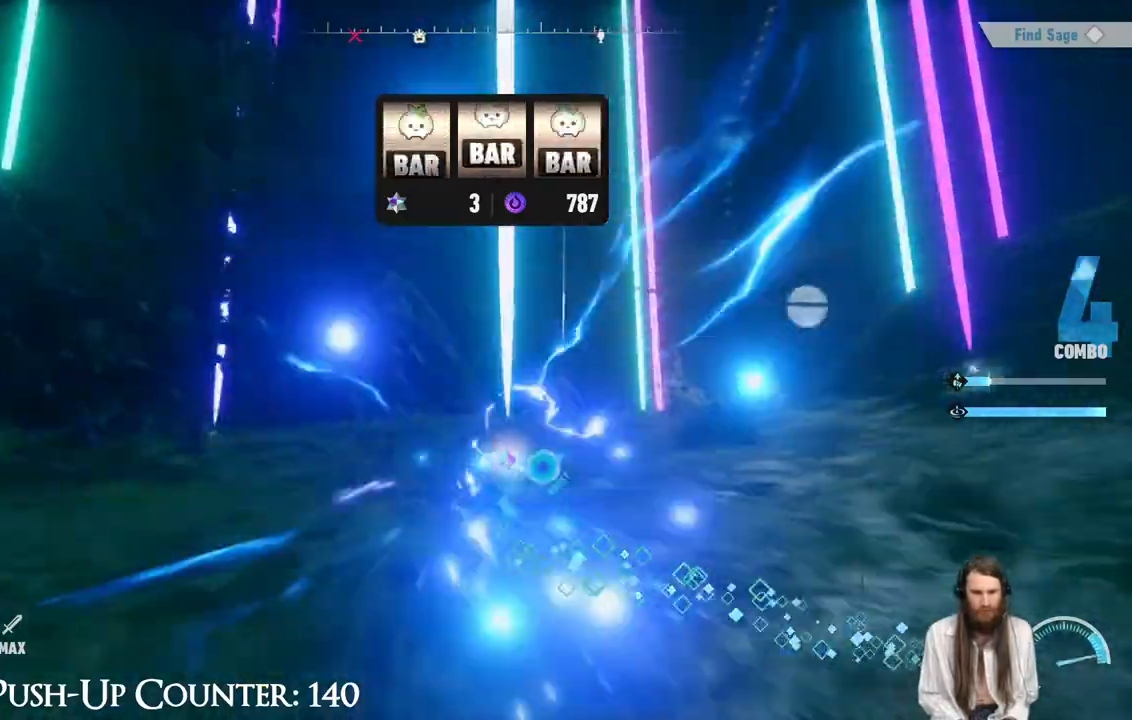
{"buttons": [], "left_stick": "up-right", "right_stick": "right", "events": [[250, "right_stick", "right"], [317, "left_stick", "up-right"]]}
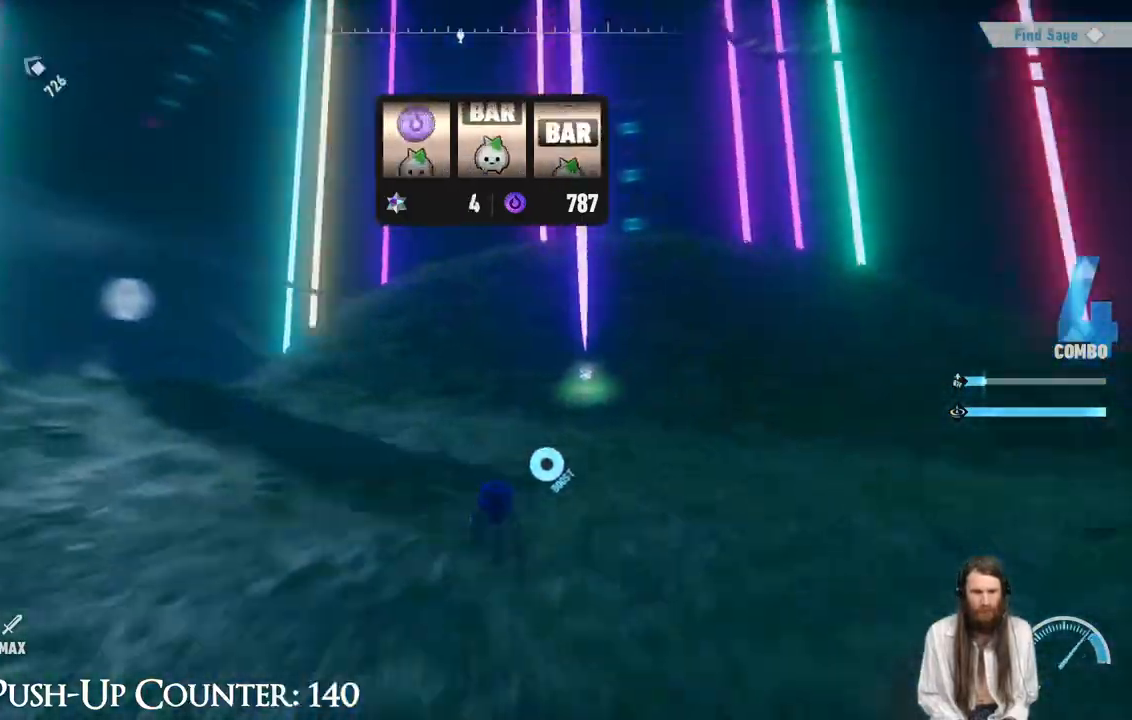
{"buttons": [], "left_stick": "up", "right_stick": "center", "events": [[50, "left_stick", "up"], [83, "right_stick", "center"]]}
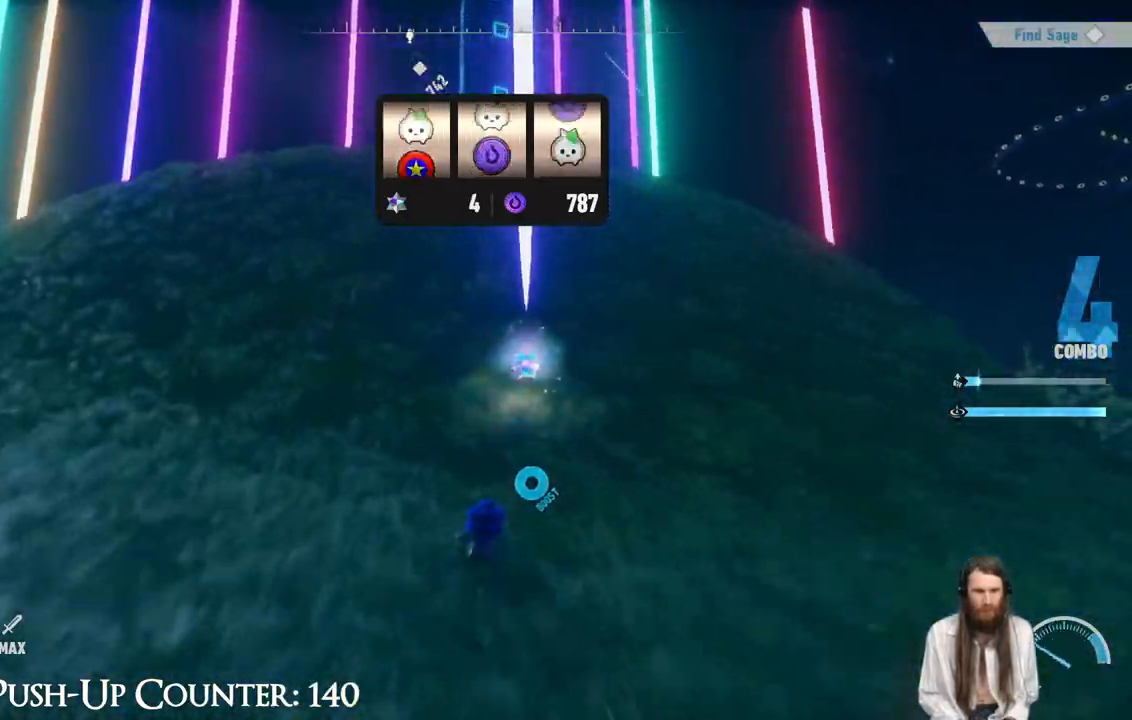
{"buttons": [], "left_stick": "up", "right_stick": "center", "events": [[100, "R2", "down"], [317, "R2", "up"]]}
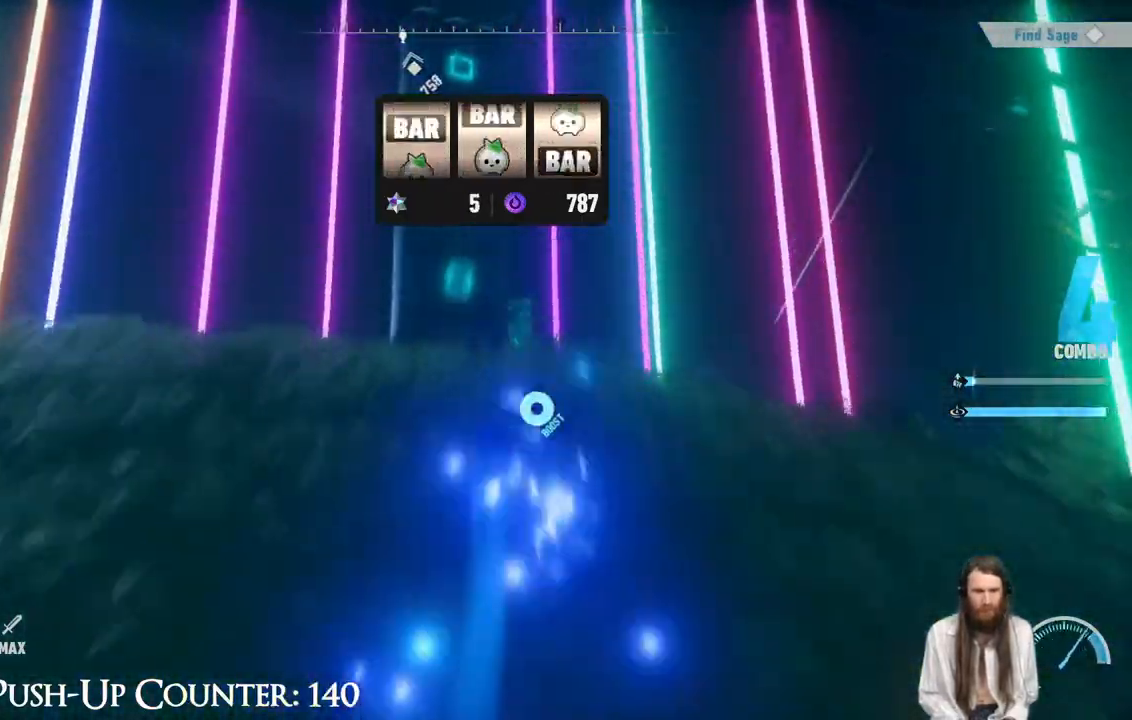
{"buttons": [], "left_stick": "up-left", "right_stick": "down-left", "events": [[267, "right_stick", "down-left"], [383, "right_stick", "center"], [400, "left_stick", "up-left"], [450, "right_stick", "down-left"]]}